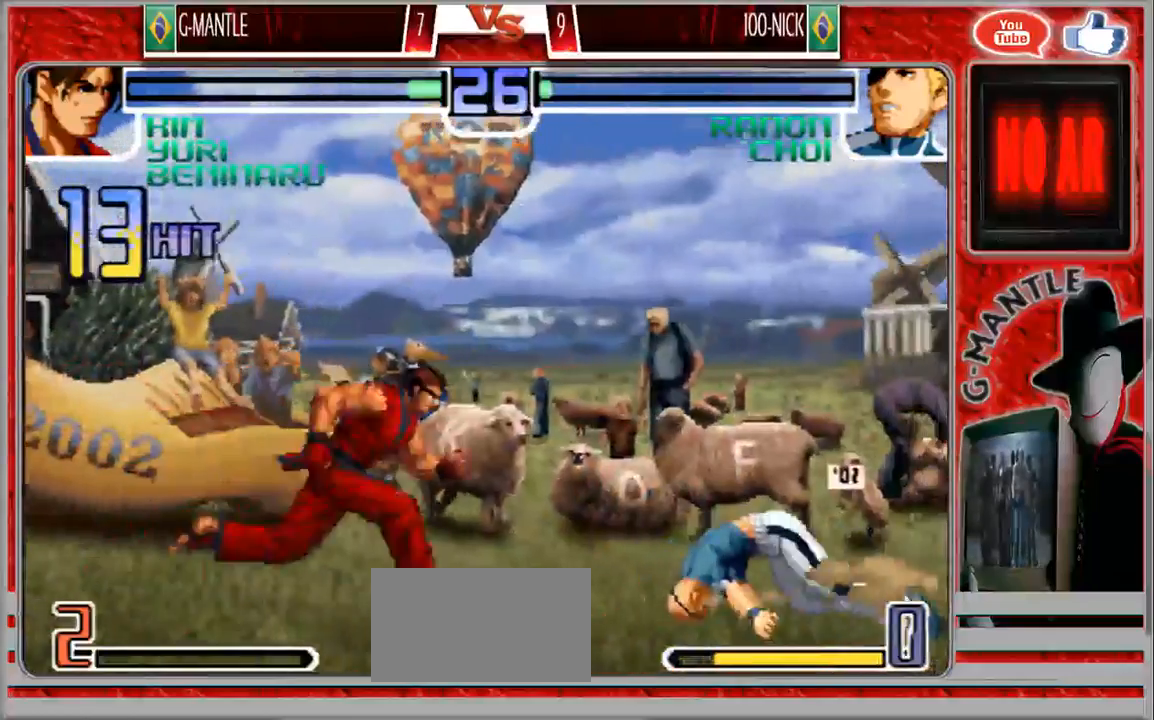
Gameplay with a controller (arcade stick); each line is a JSON object with the inputs held at the frame after it (dt_ms = milliseconds from this image to that frame). "events" lists button and stick changes between this image and that frame as [ms after this image, input, new state], when the widget could be followed in between. Not read: A L3 R3 other_buttons.
{"dt_ms": 500, "buttons": [], "left_stick": "center", "events": [[383, "left_stick", "center"]]}
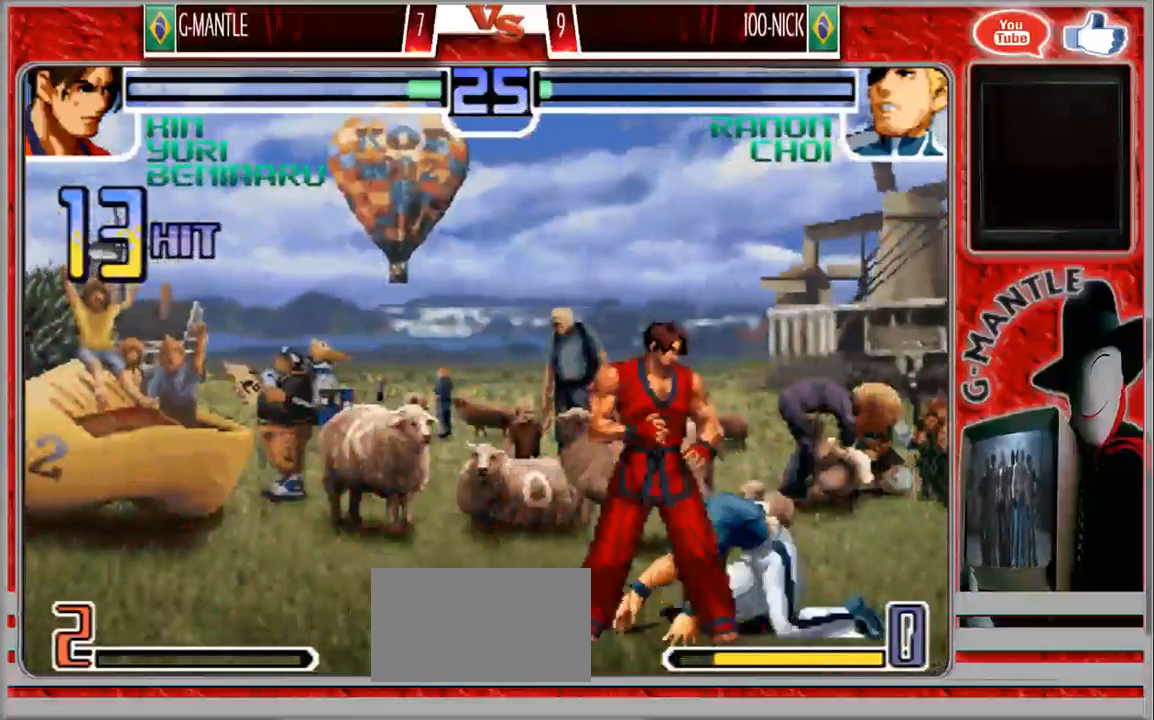
{"dt_ms": 500, "buttons": [], "left_stick": "center"}
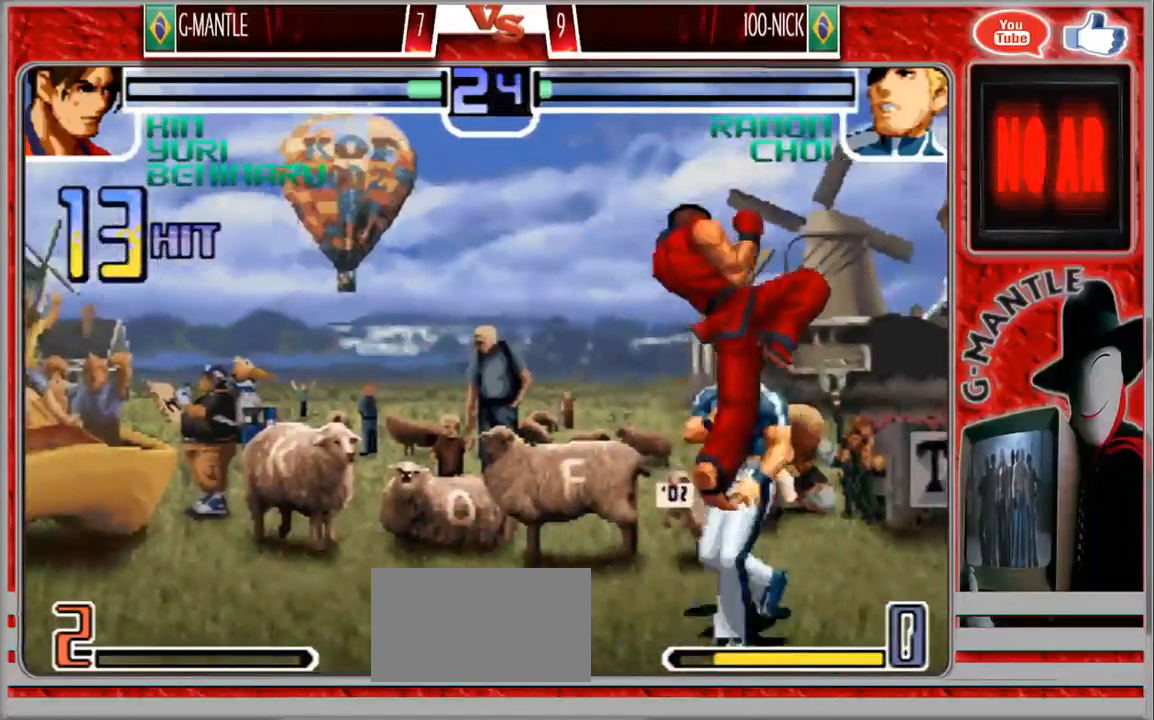
{"dt_ms": 1000, "buttons": [], "left_stick": "left", "events": [[67, "left_stick", "down-right"], [517, "left_stick", "up-right"], [583, "left_stick", "center"], [800, "left_stick", "left"]]}
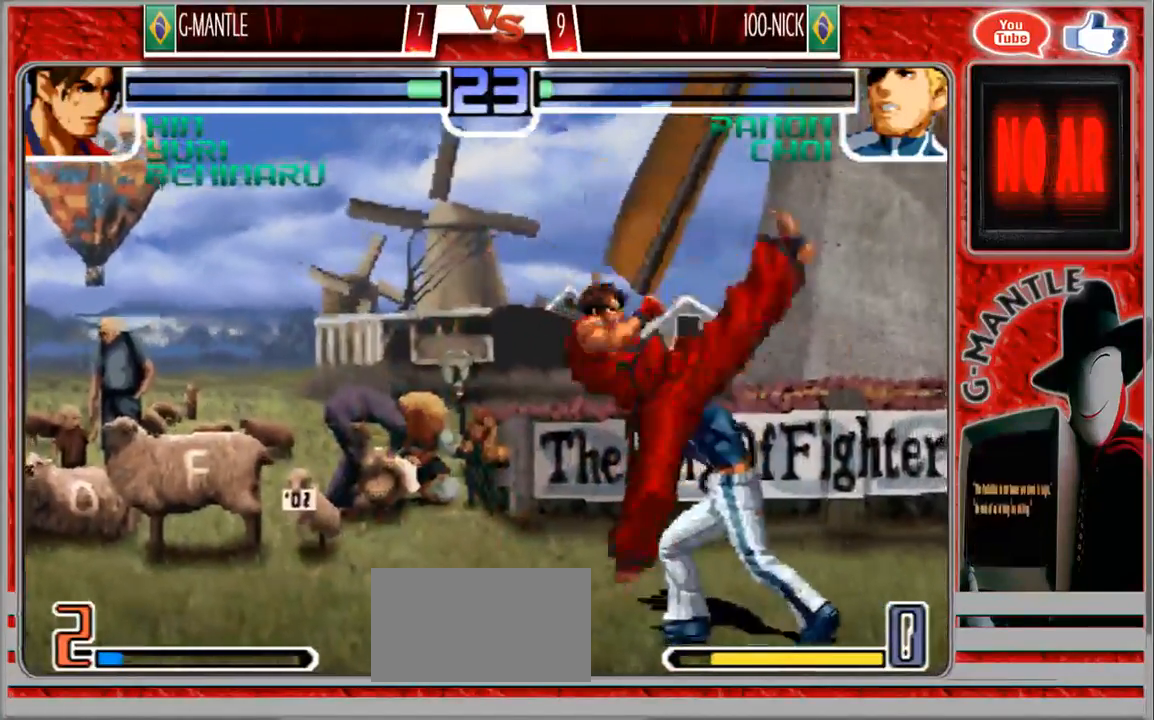
{"dt_ms": 500, "buttons": [], "left_stick": "left", "events": [[17, "left_stick", "center"], [133, "left_stick", "down"], [233, "left_stick", "right"], [333, "left_stick", "center"], [450, "left_stick", "left"]]}
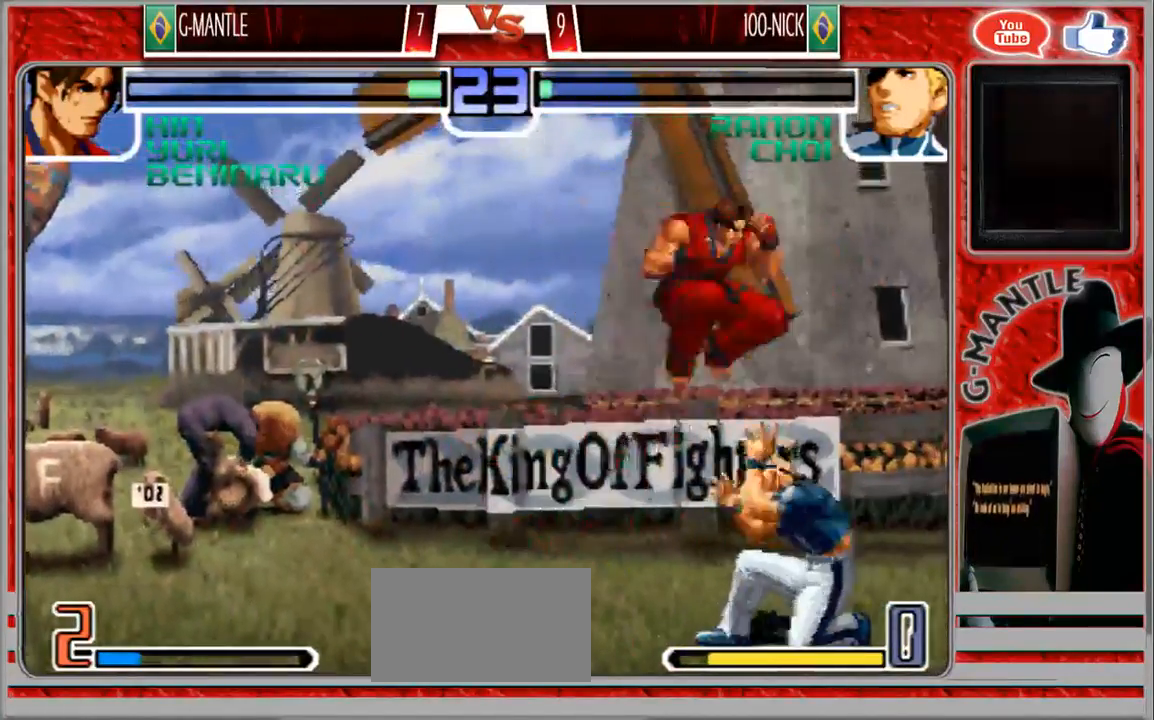
{"dt_ms": 500, "buttons": [], "left_stick": "down-right", "events": [[183, "left_stick", "center"], [267, "left_stick", "down-right"]]}
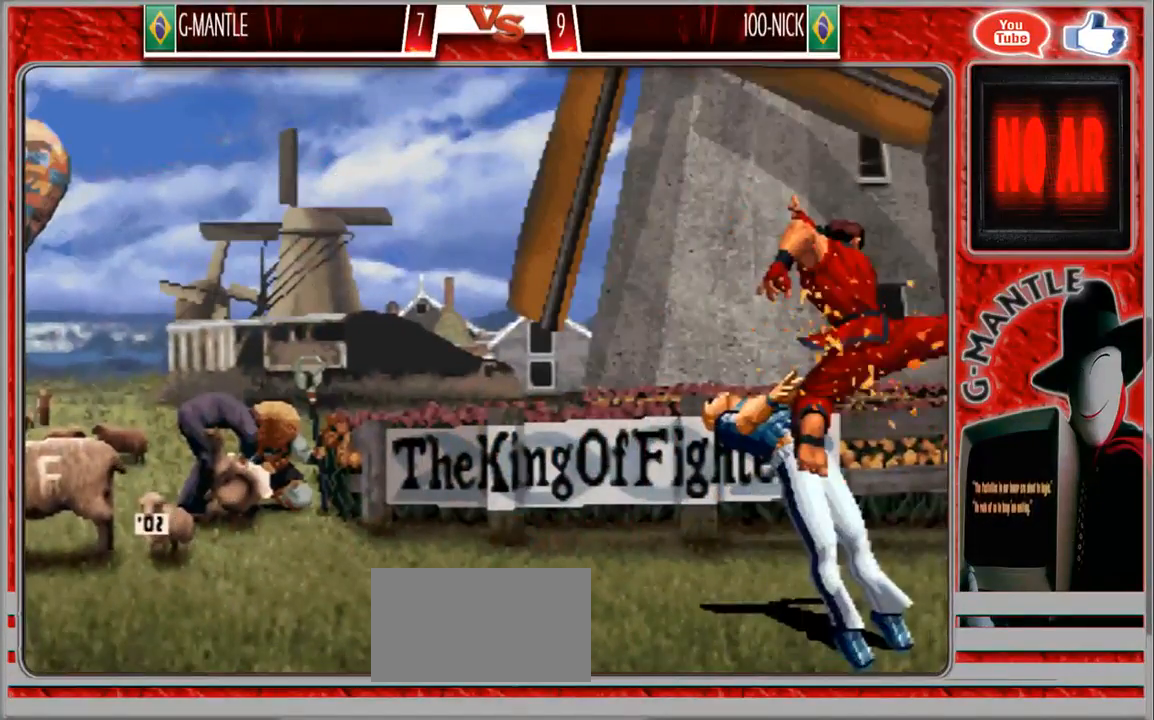
{"dt_ms": 500, "buttons": [], "left_stick": "center", "events": [[150, "left_stick", "center"]]}
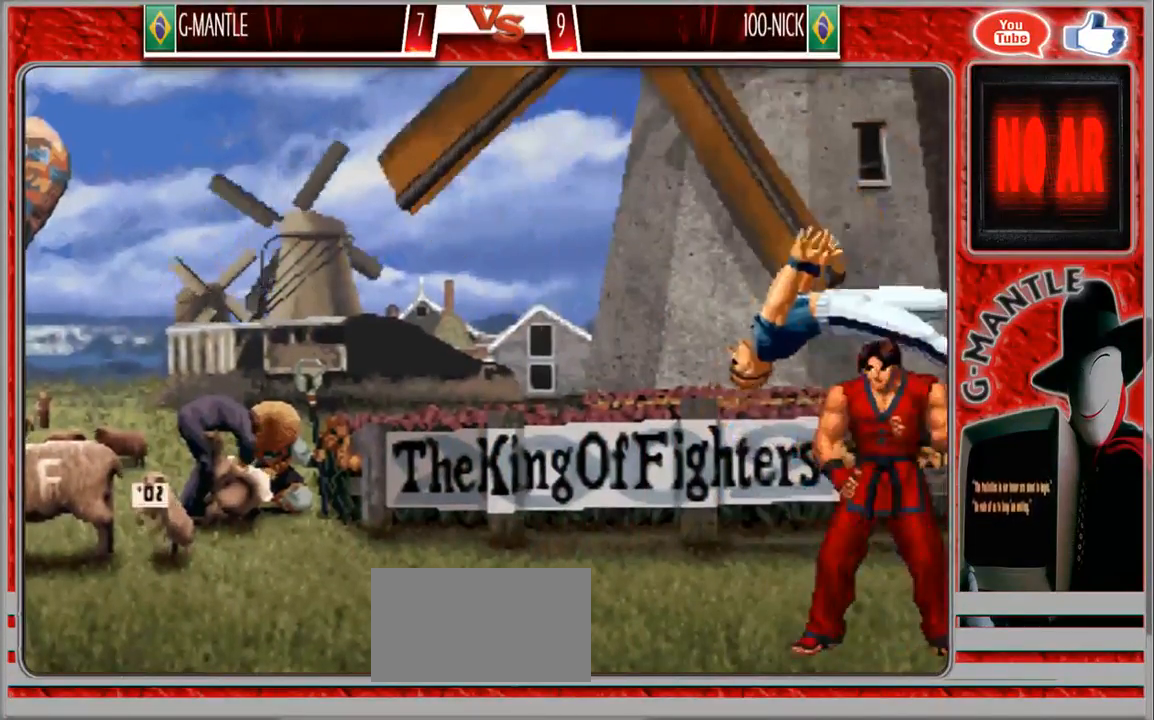
{"dt_ms": 500, "buttons": [], "left_stick": "center", "events": []}
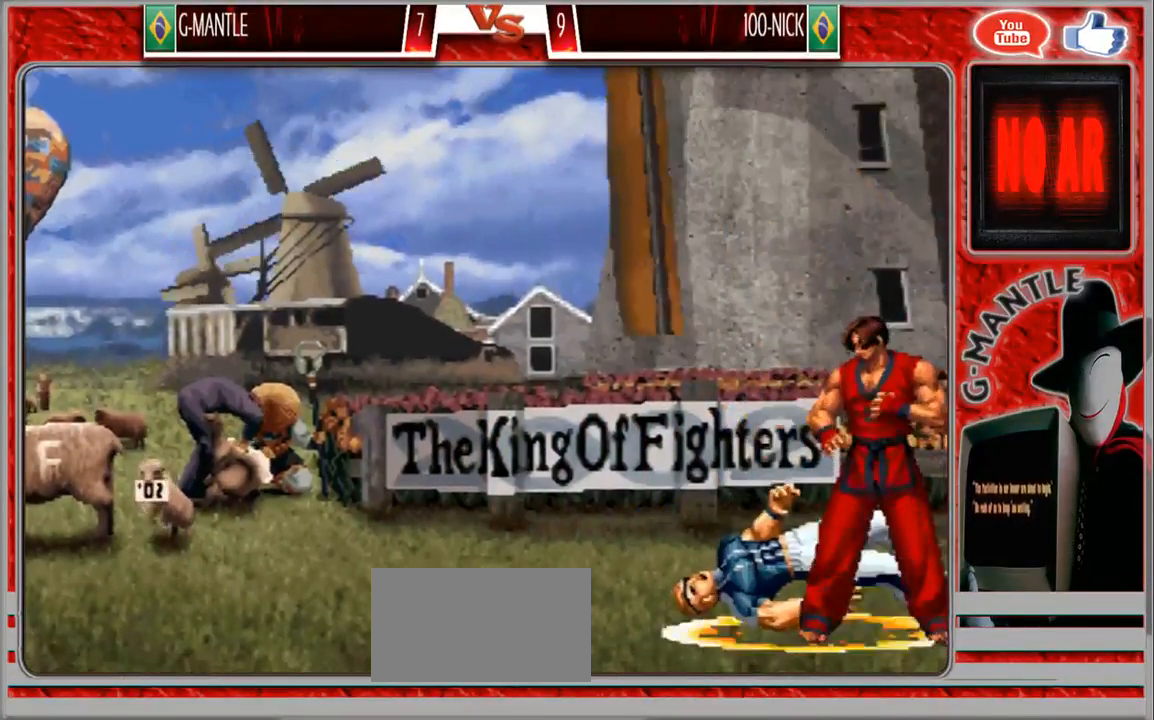
{"dt_ms": 500, "buttons": [], "left_stick": "center", "events": []}
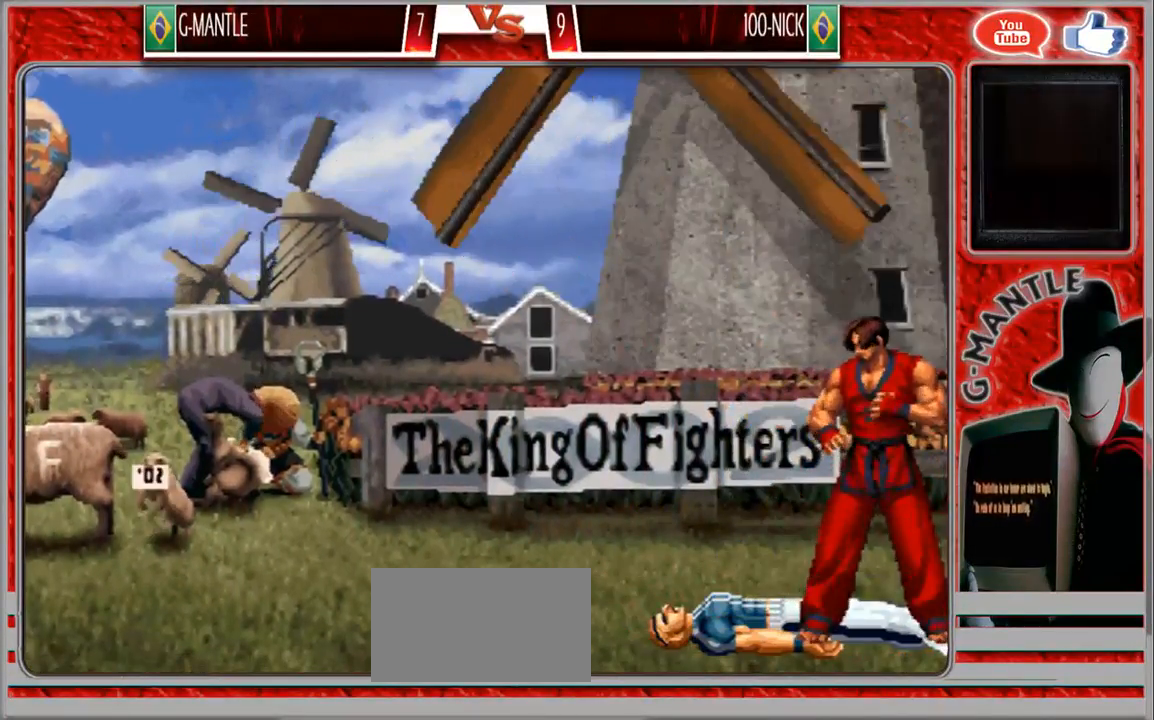
{"dt_ms": 500, "buttons": [], "left_stick": "center", "events": []}
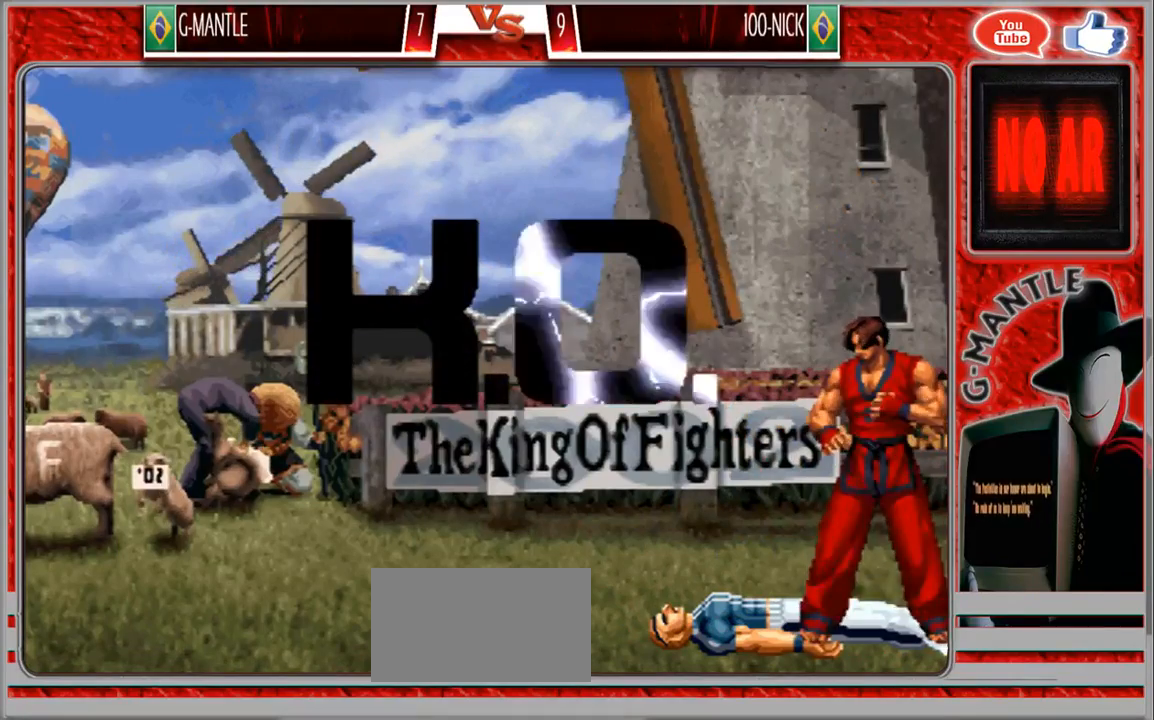
{"dt_ms": 500, "buttons": [], "left_stick": "center", "events": []}
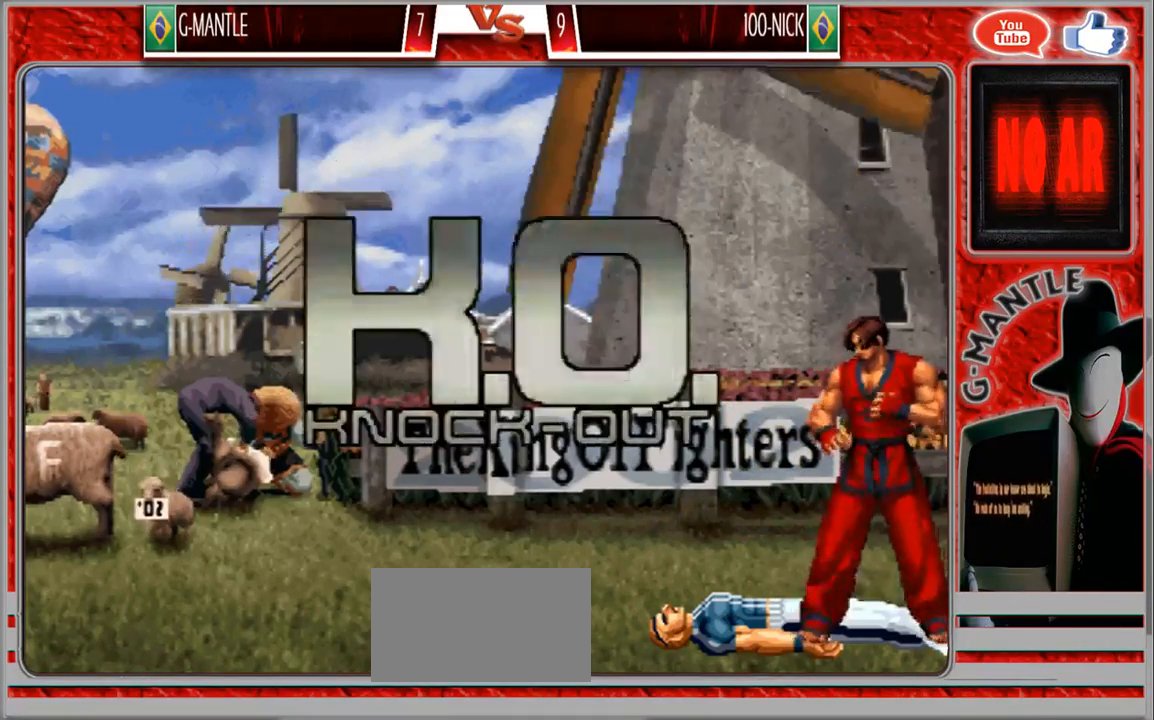
{"dt_ms": 500, "buttons": [], "left_stick": "center", "events": []}
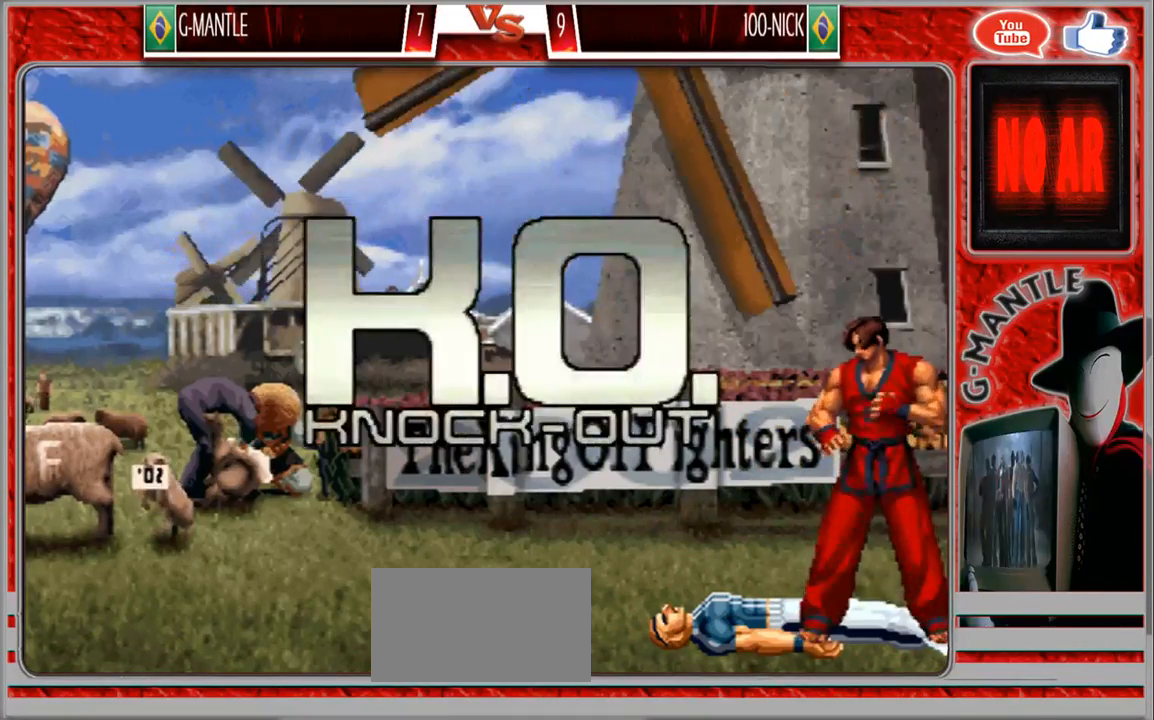
{"dt_ms": 500, "buttons": [], "left_stick": "center", "events": []}
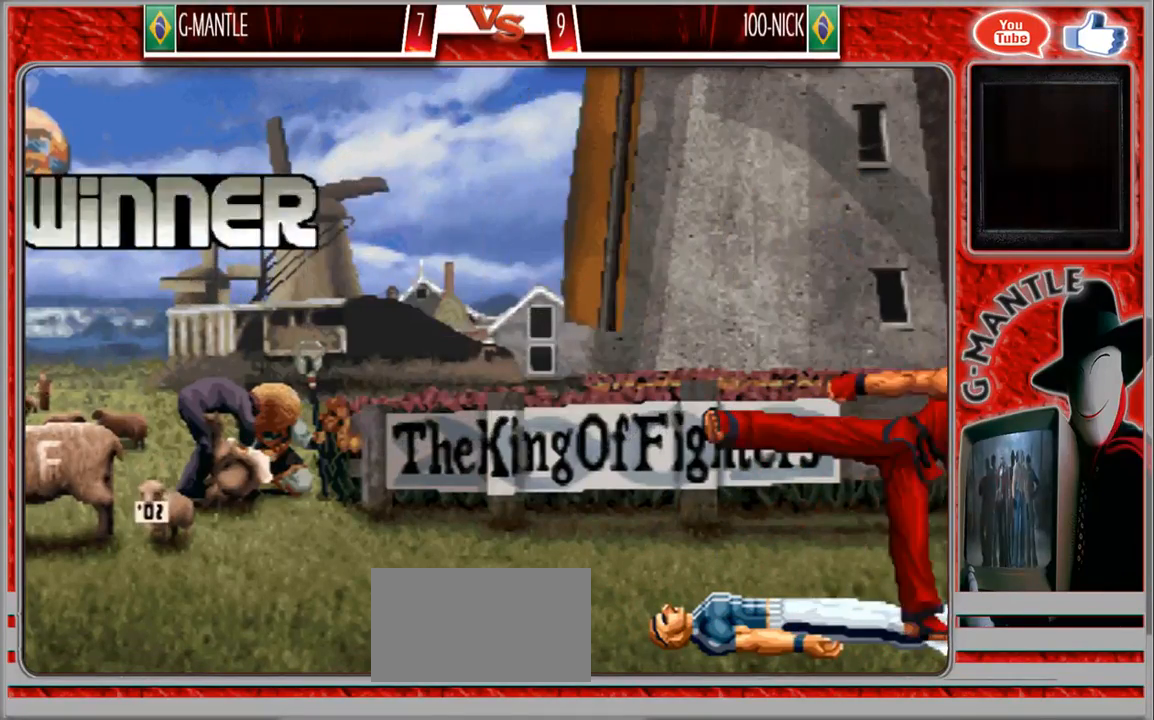
{"dt_ms": 500, "buttons": [], "left_stick": "down", "events": [[483, "left_stick", "down"]]}
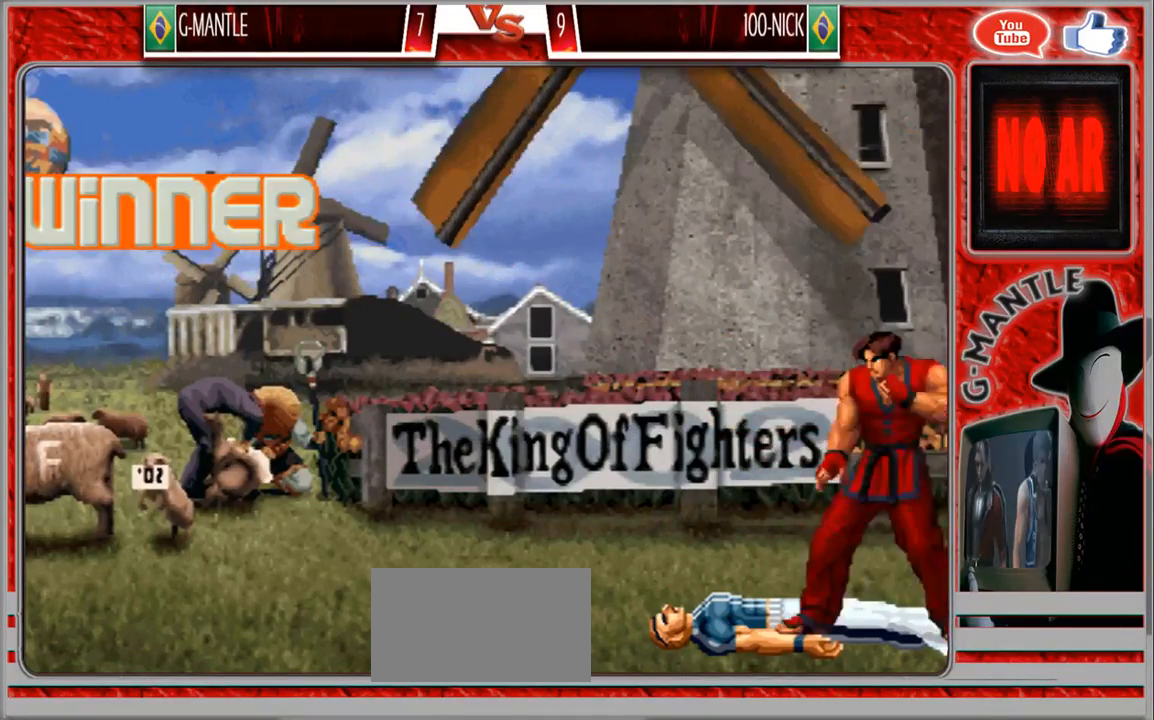
{"dt_ms": 500, "buttons": [], "left_stick": "down-right", "events": [[33, "left_stick", "down-right"]]}
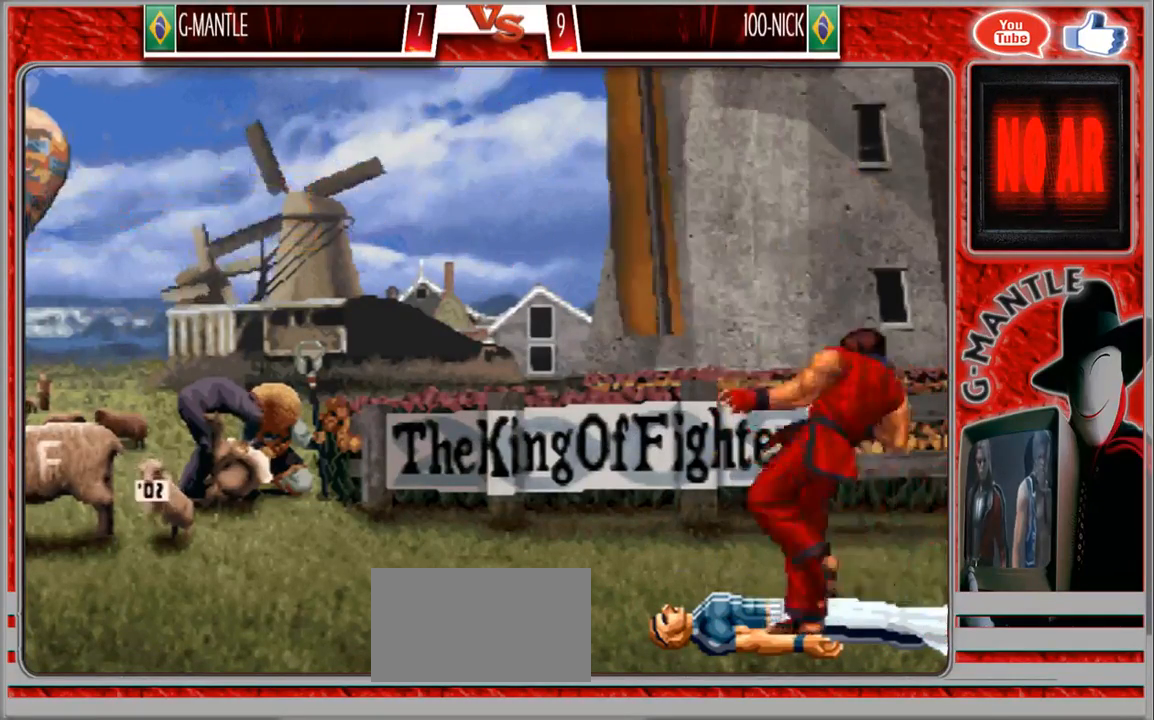
{"dt_ms": 500, "buttons": [], "left_stick": "center", "events": [[367, "left_stick", "center"]]}
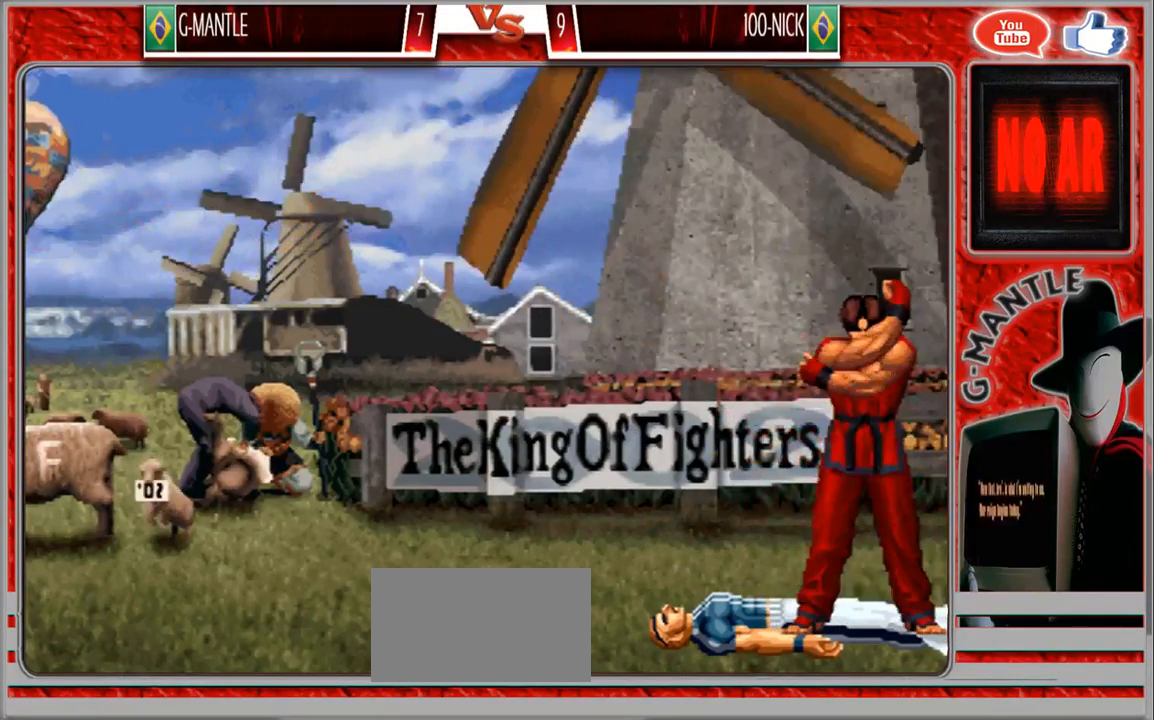
{"dt_ms": 500, "buttons": [], "left_stick": "center", "events": []}
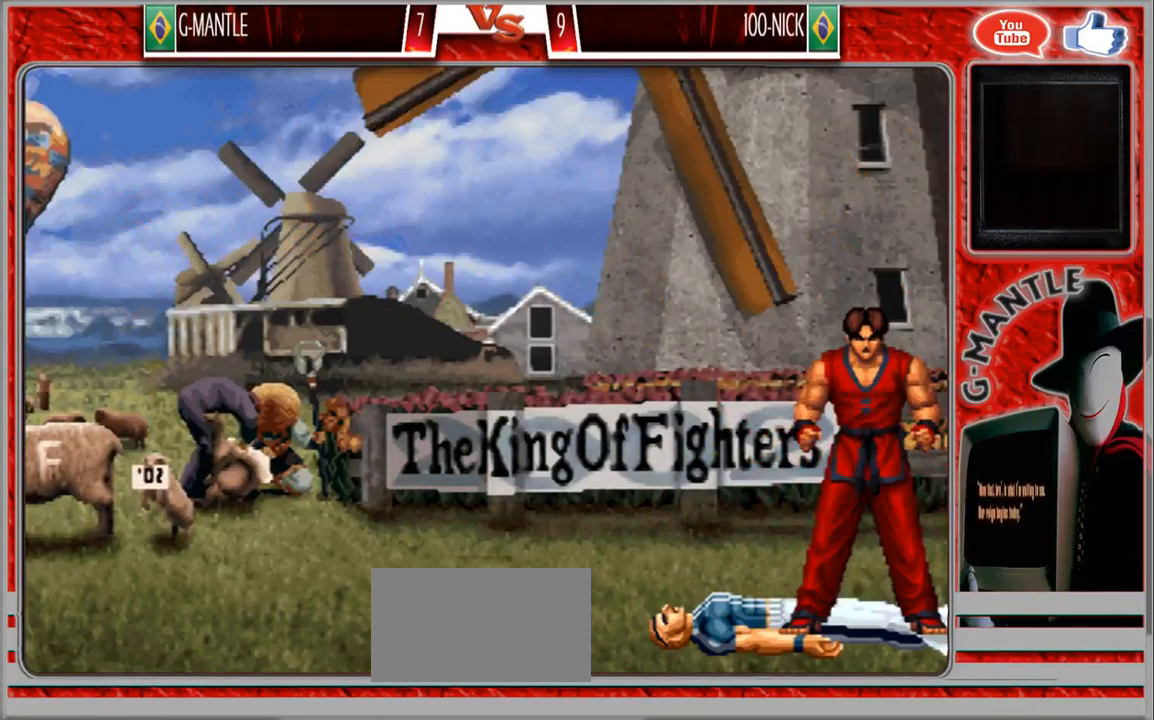
{"dt_ms": 500, "buttons": [], "left_stick": "center", "events": []}
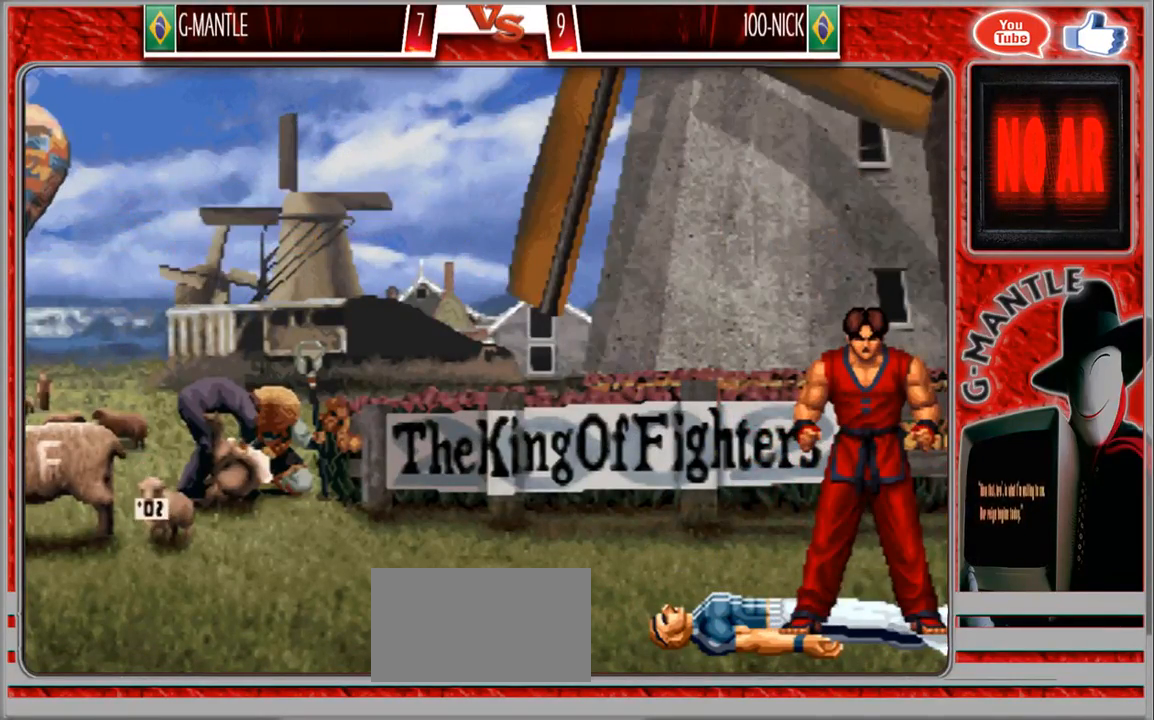
{"dt_ms": 500, "buttons": [], "left_stick": "center", "events": []}
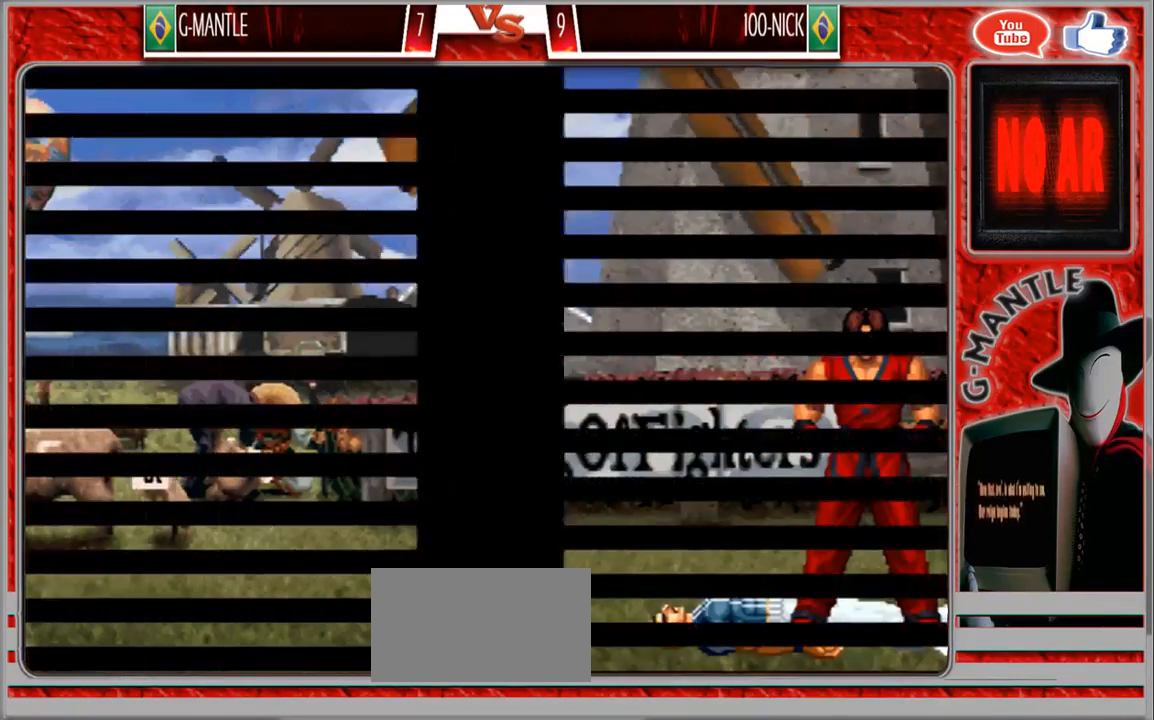
{"dt_ms": 500, "buttons": [], "left_stick": "center", "events": [[200, "left_stick", "down"], [467, "left_stick", "center"]]}
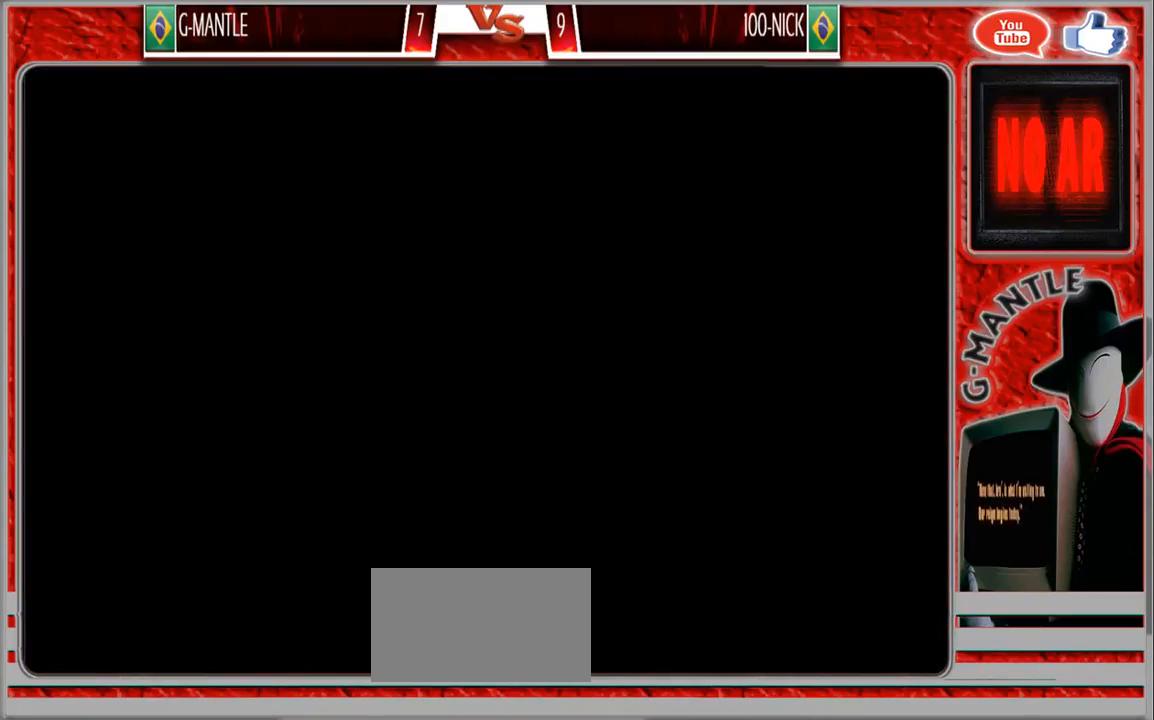
{"dt_ms": 500, "buttons": [], "left_stick": "down-right", "events": [[450, "left_stick", "down-right"]]}
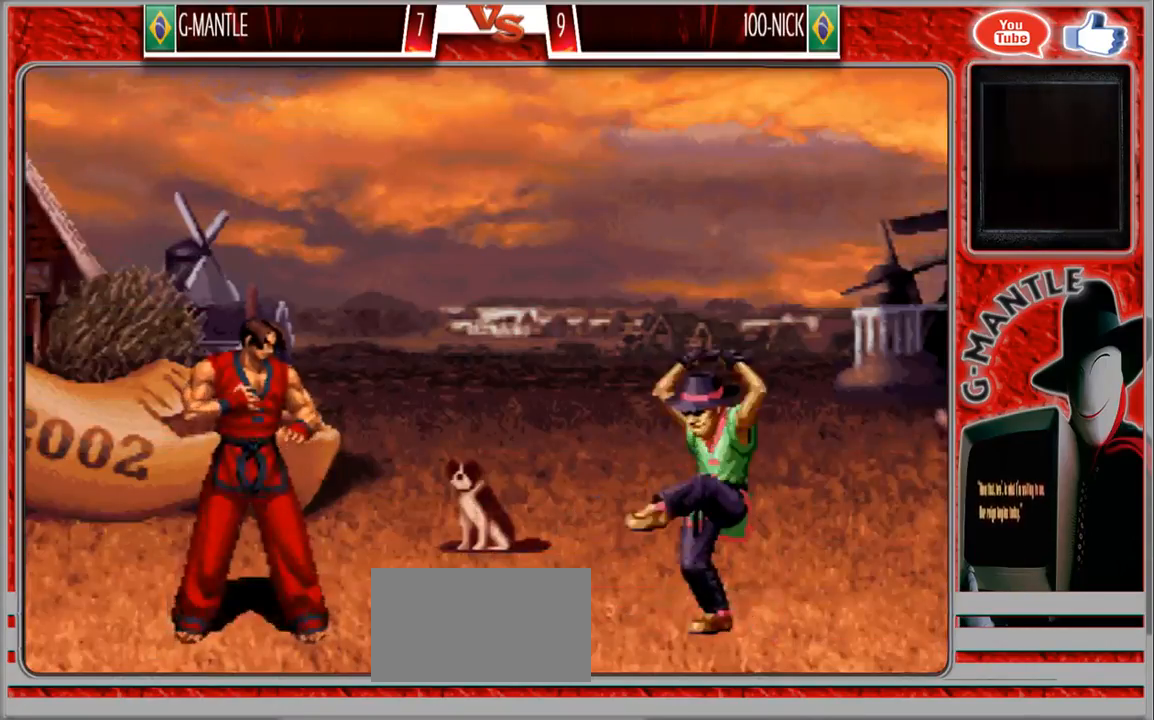
{"dt_ms": 500, "buttons": [], "left_stick": "center", "events": [[167, "left_stick", "right"], [317, "left_stick", "center"]]}
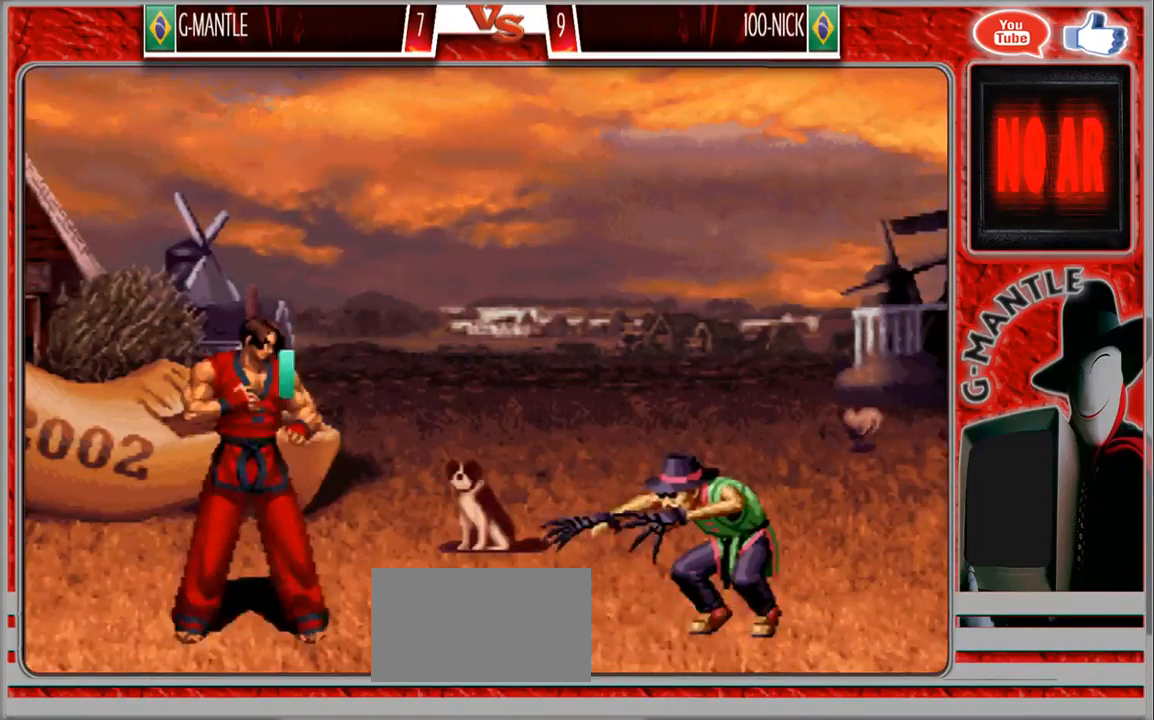
{"dt_ms": 500, "buttons": [], "left_stick": "right", "events": [[383, "left_stick", "right"]]}
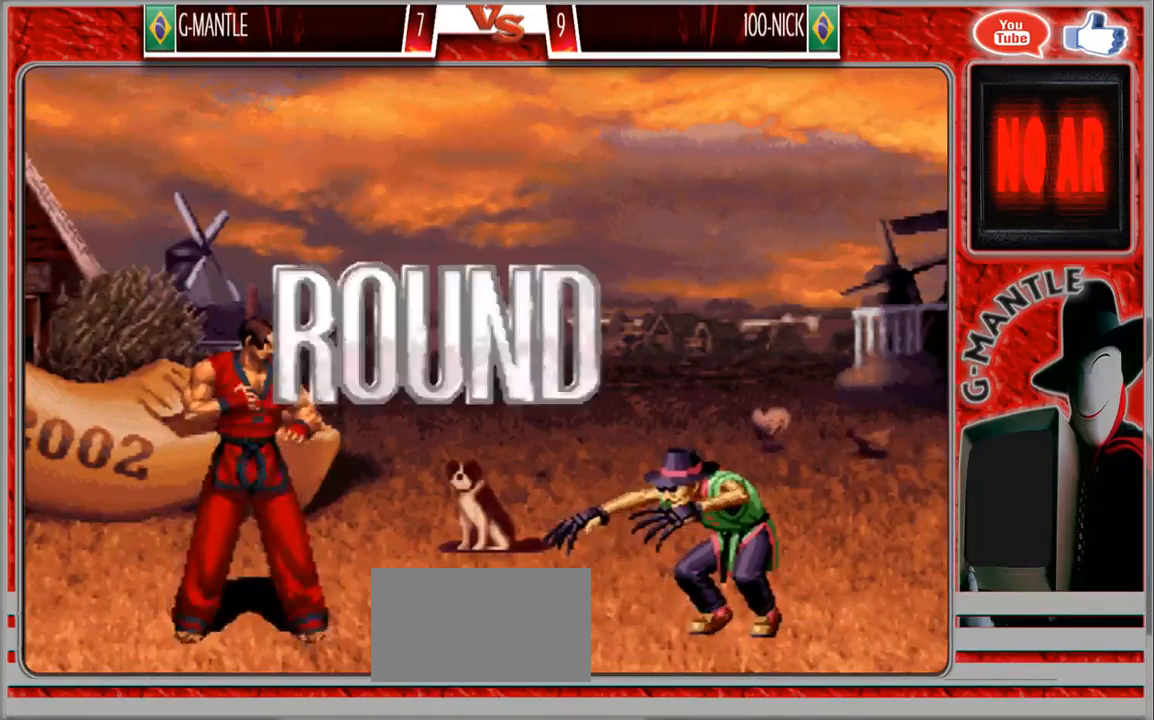
{"dt_ms": 500, "buttons": [], "left_stick": "down", "events": [[200, "left_stick", "center"], [417, "left_stick", "down"]]}
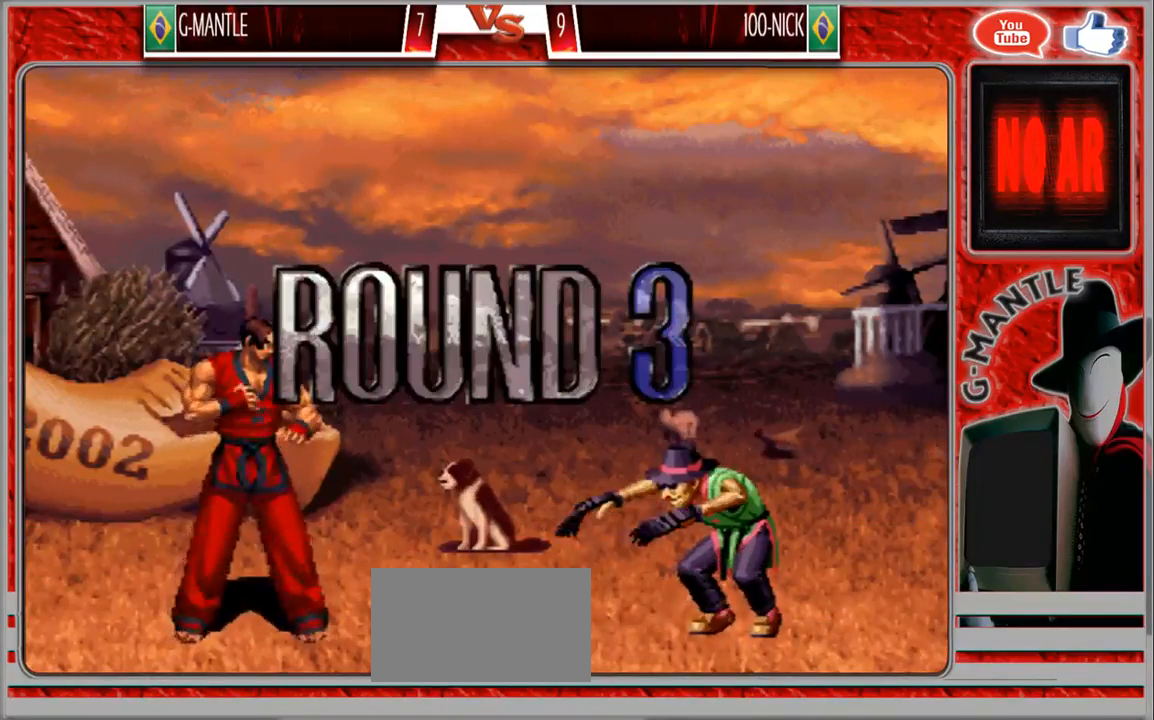
{"dt_ms": 500, "buttons": [], "left_stick": "center", "events": [[33, "left_stick", "center"]]}
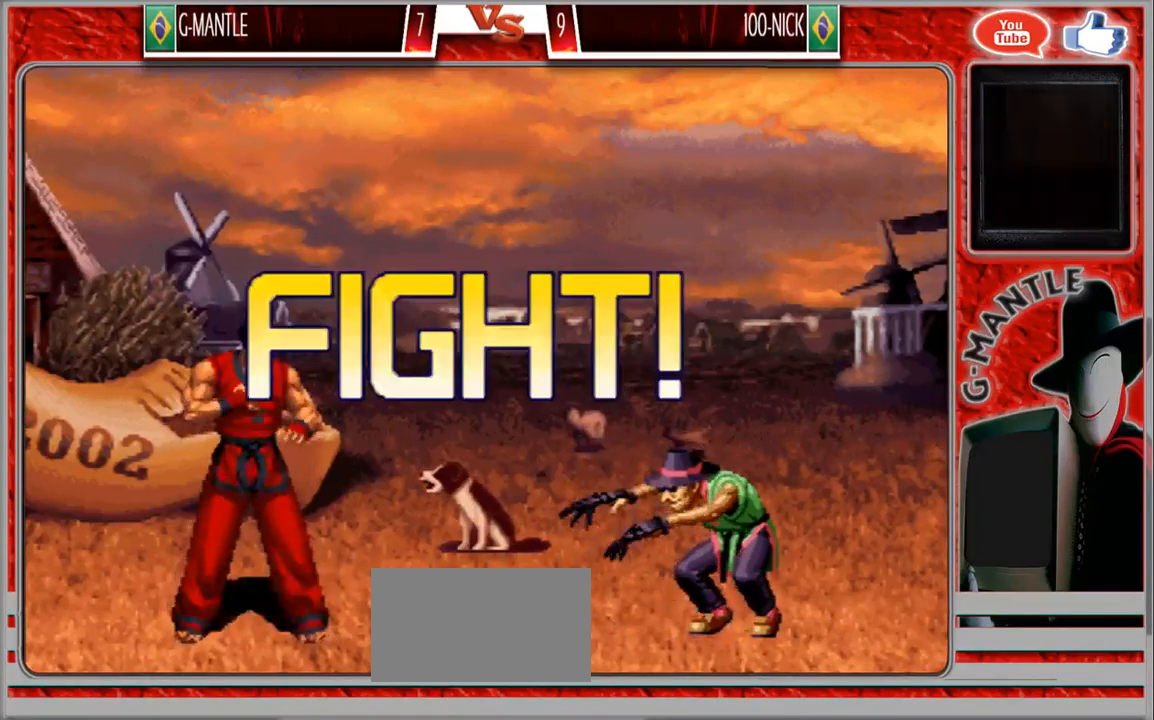
{"dt_ms": 500, "buttons": [], "left_stick": "left", "events": [[200, "left_stick", "left"], [333, "left_stick", "center"], [400, "left_stick", "left"]]}
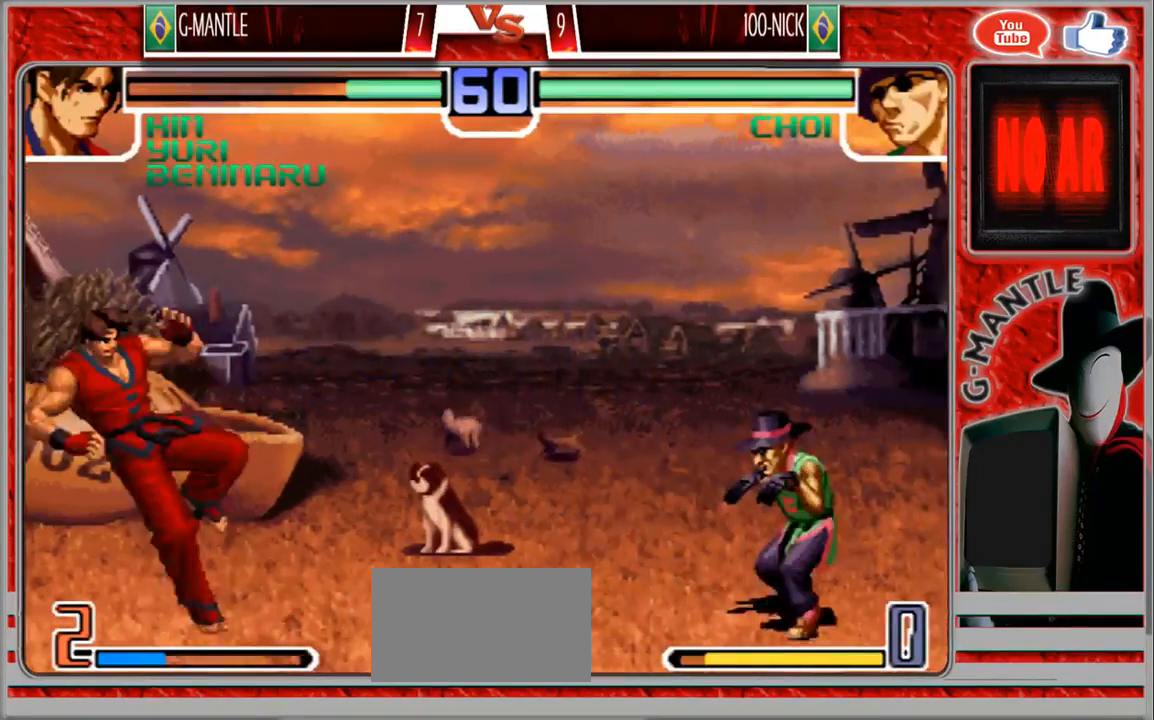
{"dt_ms": 500, "buttons": [], "left_stick": "center", "events": [[67, "left_stick", "down"], [150, "left_stick", "right"], [200, "left_stick", "center"], [367, "left_stick", "right"], [500, "left_stick", "center"]]}
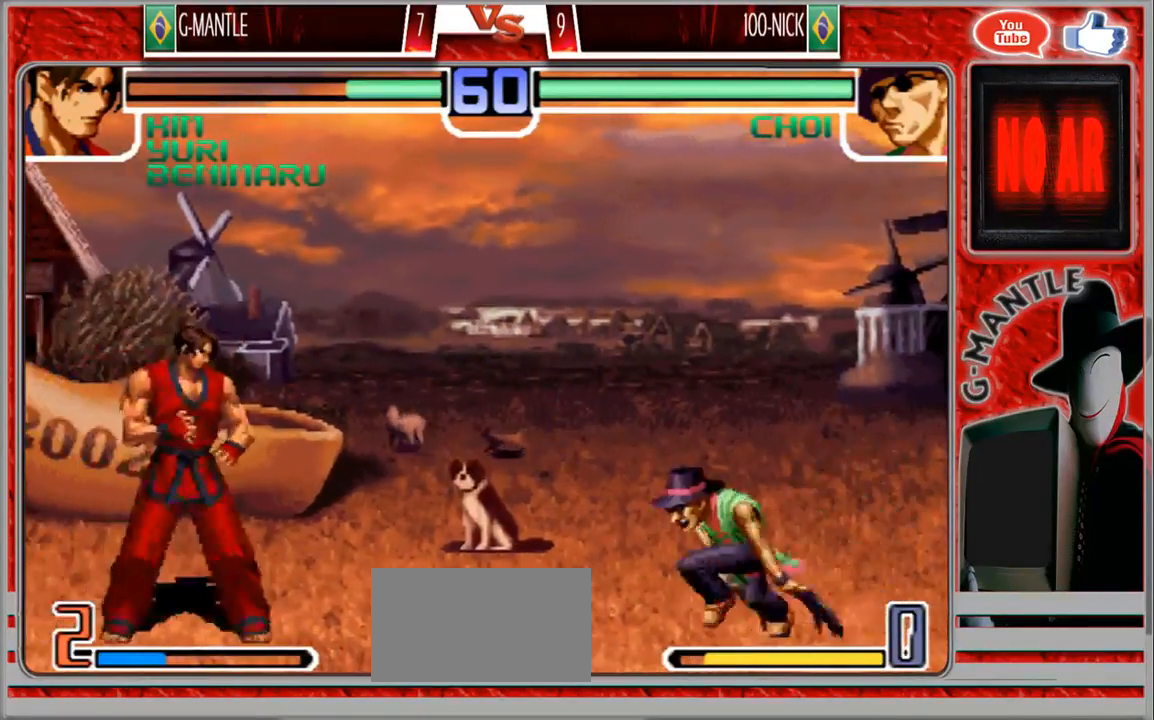
{"dt_ms": 500, "buttons": [], "left_stick": "left", "events": [[33, "left_stick", "left"], [133, "left_stick", "center"], [217, "left_stick", "left"], [350, "left_stick", "down"], [483, "left_stick", "left"]]}